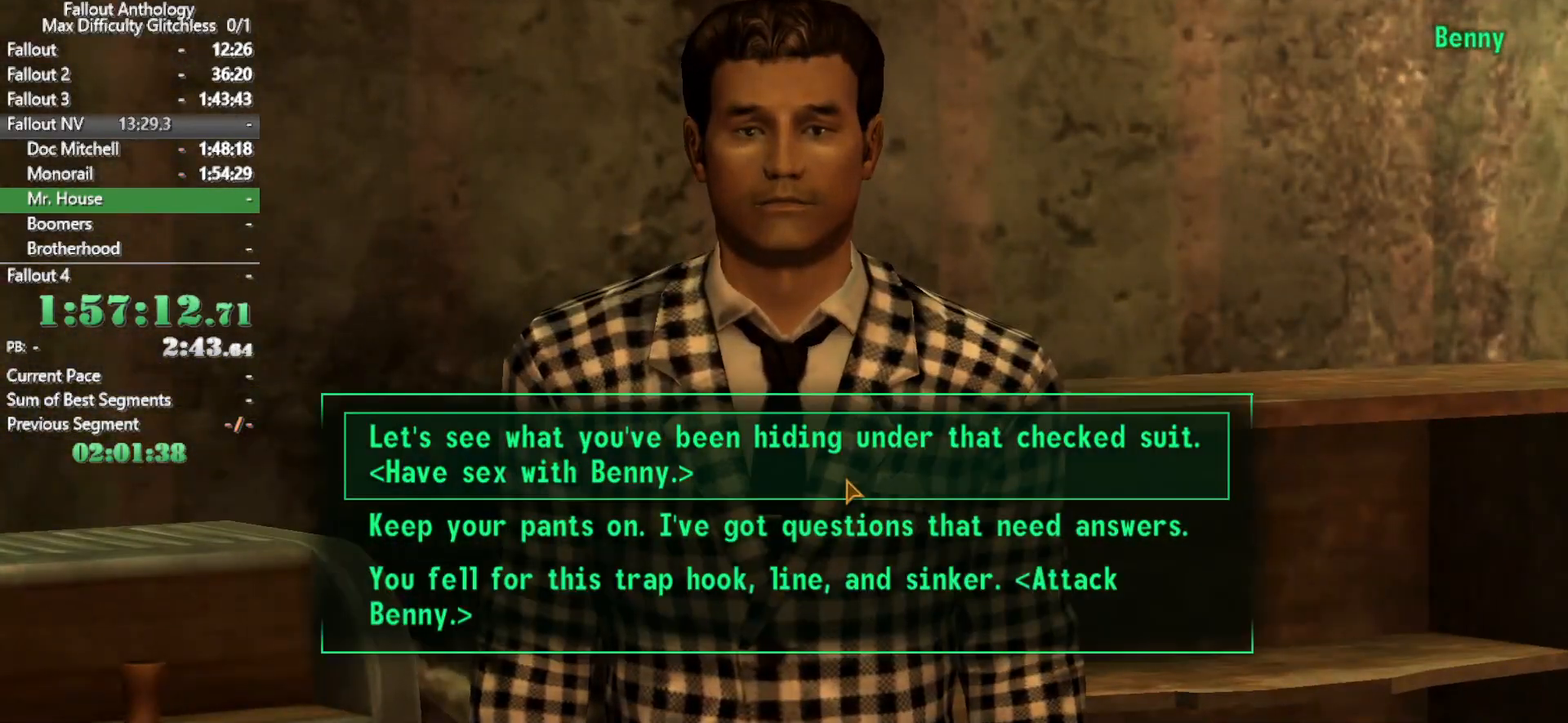
Gameplay with keyboard and mouse; each line is a JSON object with the keys and mouse buttons held at the frame after it. "events" lists presses ("down") and releases ("up") of "1", "2", "3", "4", "5", "a", "alt", "c", "caps_lock", "ctrl", "d", "down", "e", "f", "g", "left", "q", "r", "return", "right", "s", "shift", "space", "t", "tab", "up", "v", "w", "x", "z", "mouse_left", "mouse_right", "mouse_mb4", "mouse_mb5", "mouse_wheel_up" and "mouse_wheel_down" between this image and that frame as [ms after this image, input, new state], when the widget could be followed in between. "mouse_left", "mouse_right", "mouse_mb4", "mouse_mb5", "mouse_wheel_up", "mouse_wheel_down" = the "left", "right", "mb4", "mb5", "wheel_up", "wheel_down" buttons of the "mouse" list. No other keys are recorded. Not read: mouse_move.
{"keys": [], "mouse": [], "events": [[150, "return", "down"], [250, "return", "up"], [283, "return", "down"], [333, "return", "up"], [433, "return", "down"], [483, "return", "up"]]}
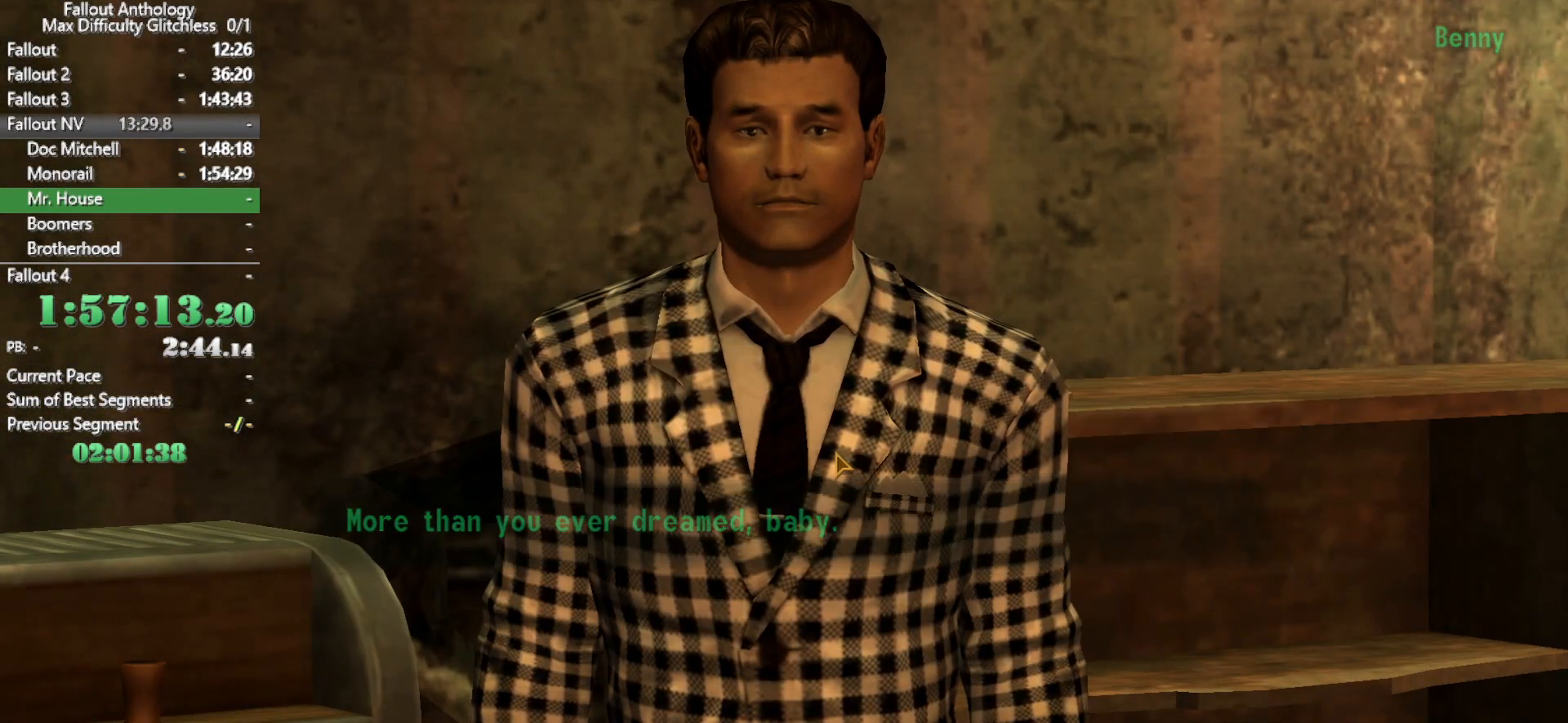
{"keys": [], "mouse": [], "events": [[66, "return", "down"], [166, "return", "up"]]}
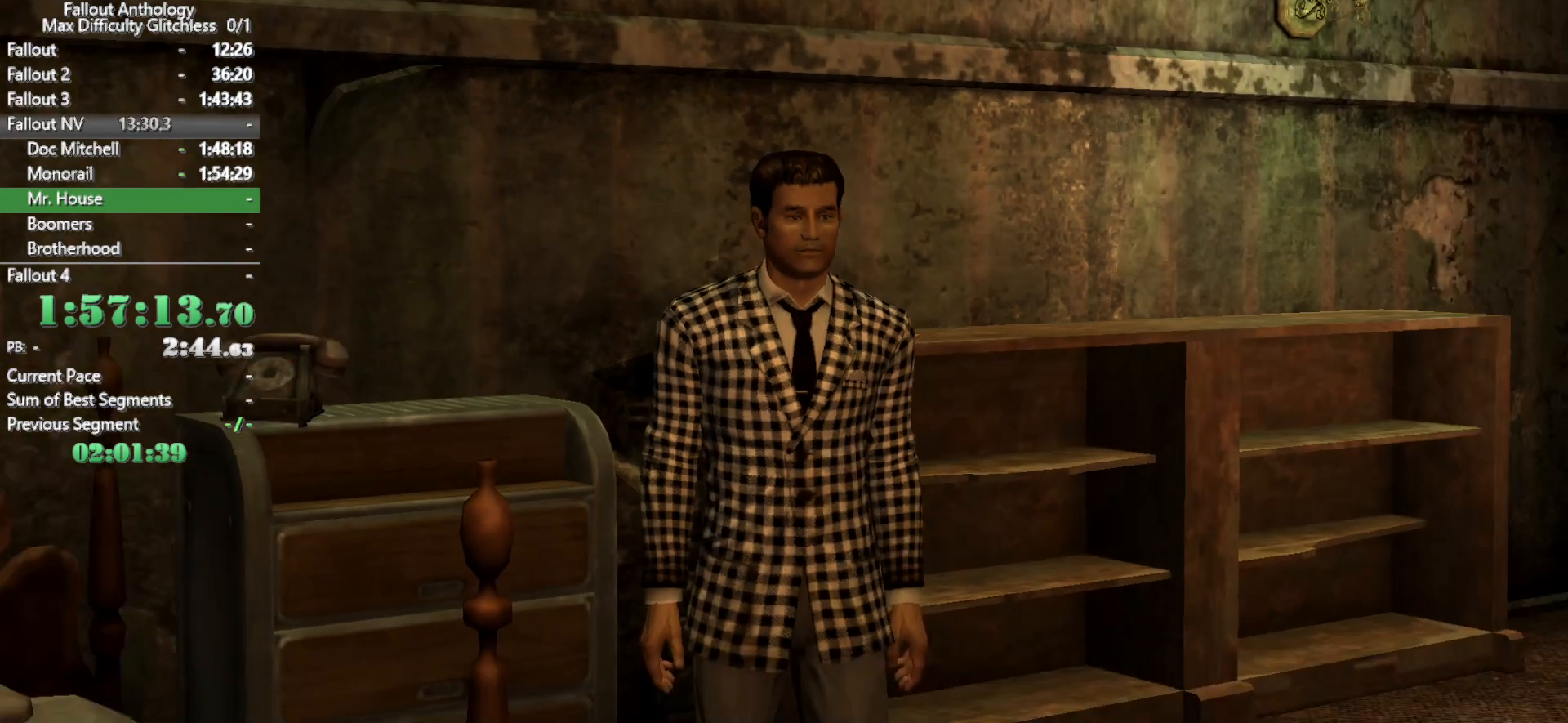
{"keys": [], "mouse": [], "events": []}
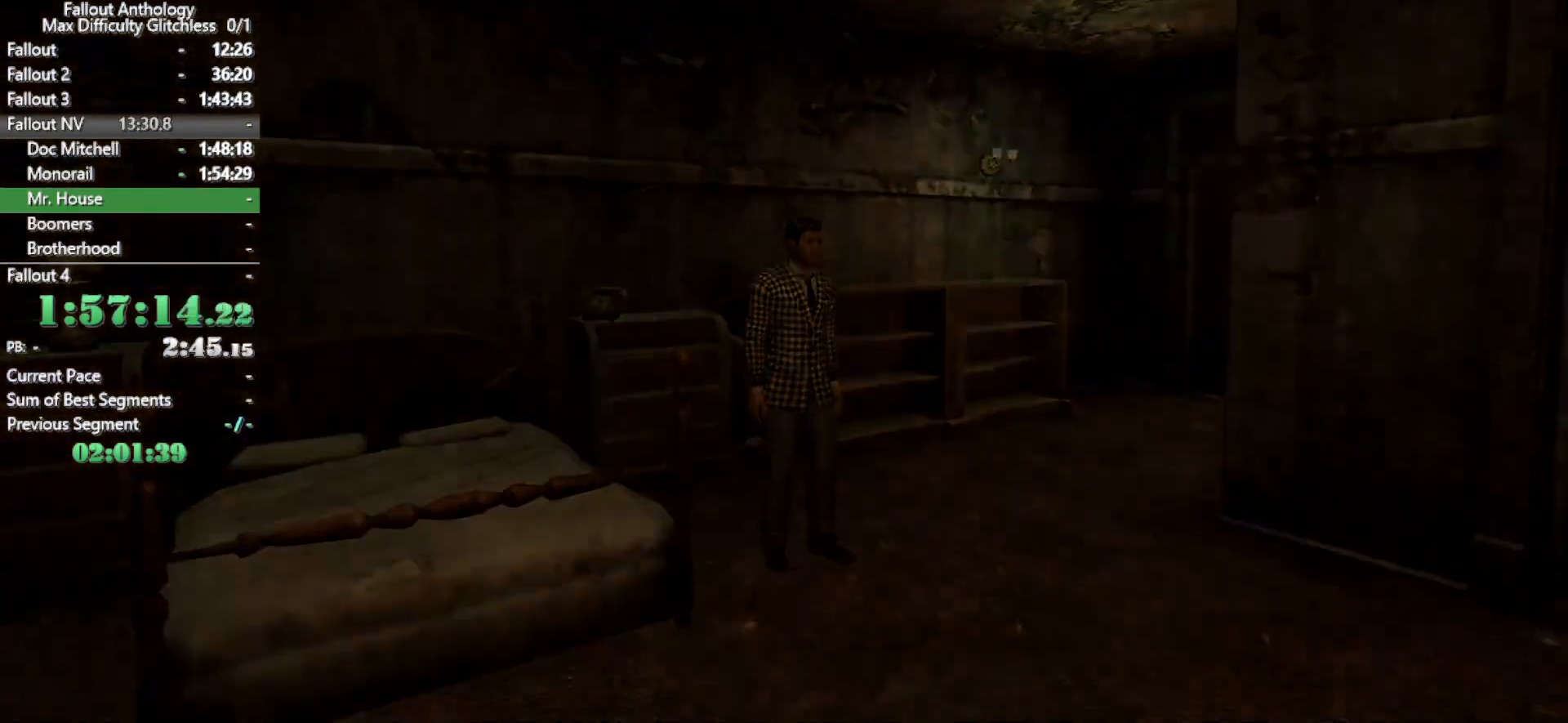
{"keys": [], "mouse": [], "events": []}
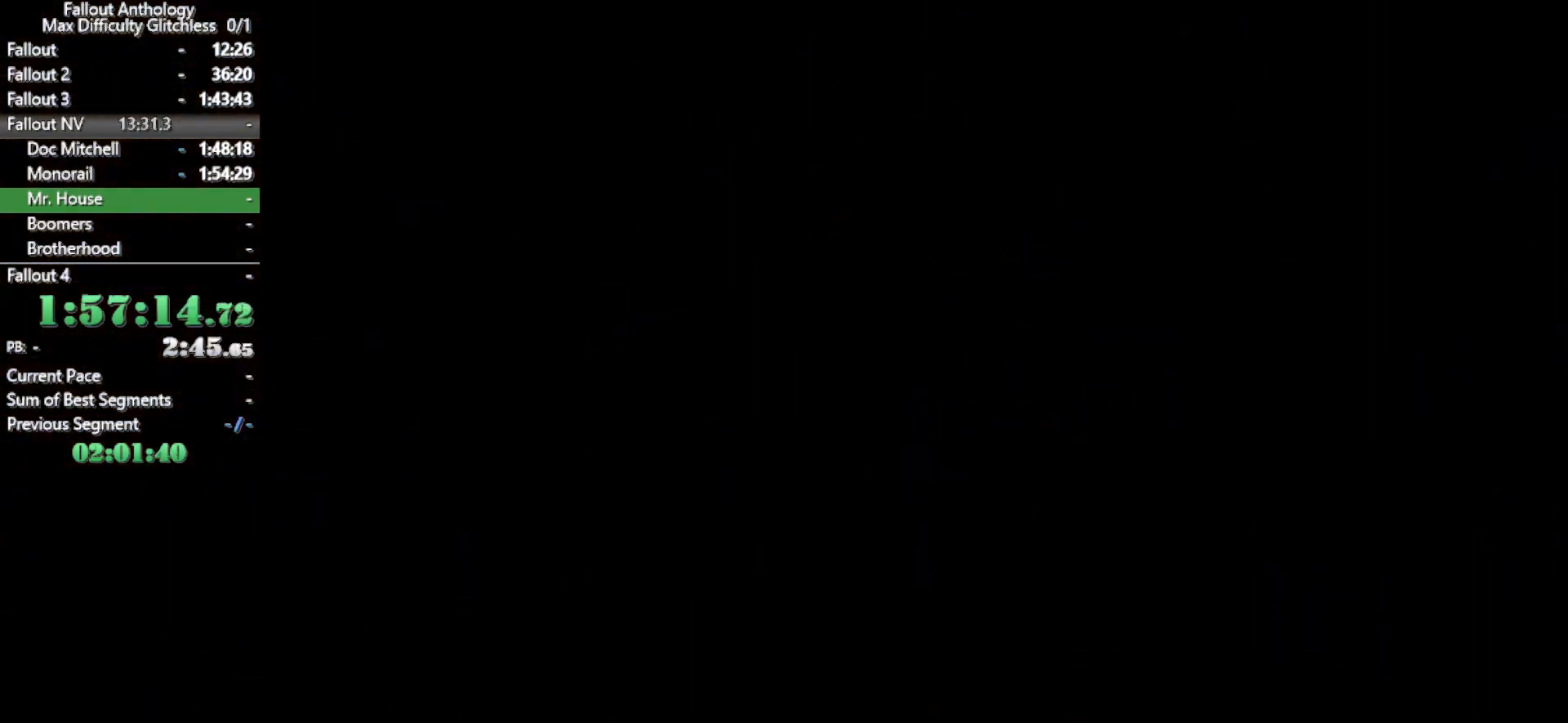
{"keys": [], "mouse": [], "events": []}
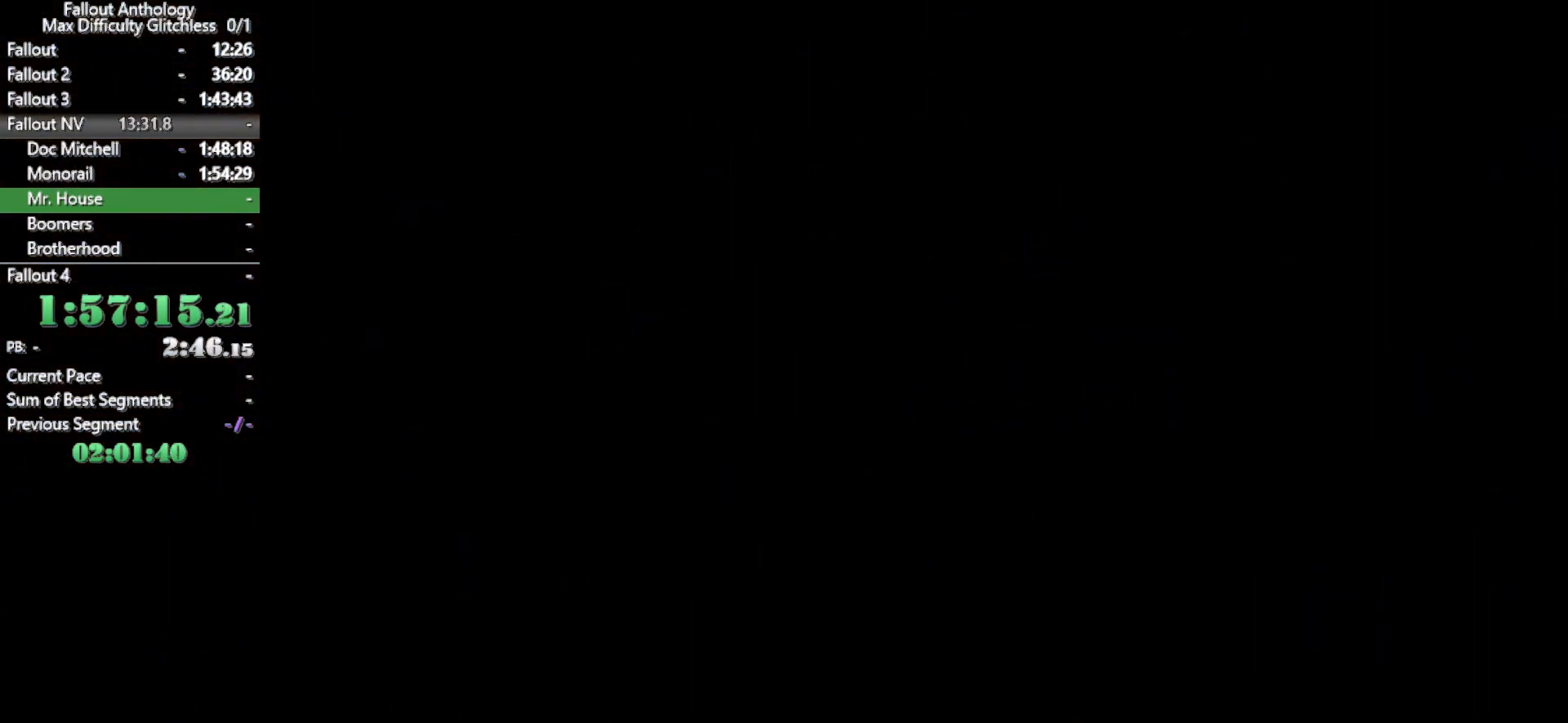
{"keys": [], "mouse": [], "events": []}
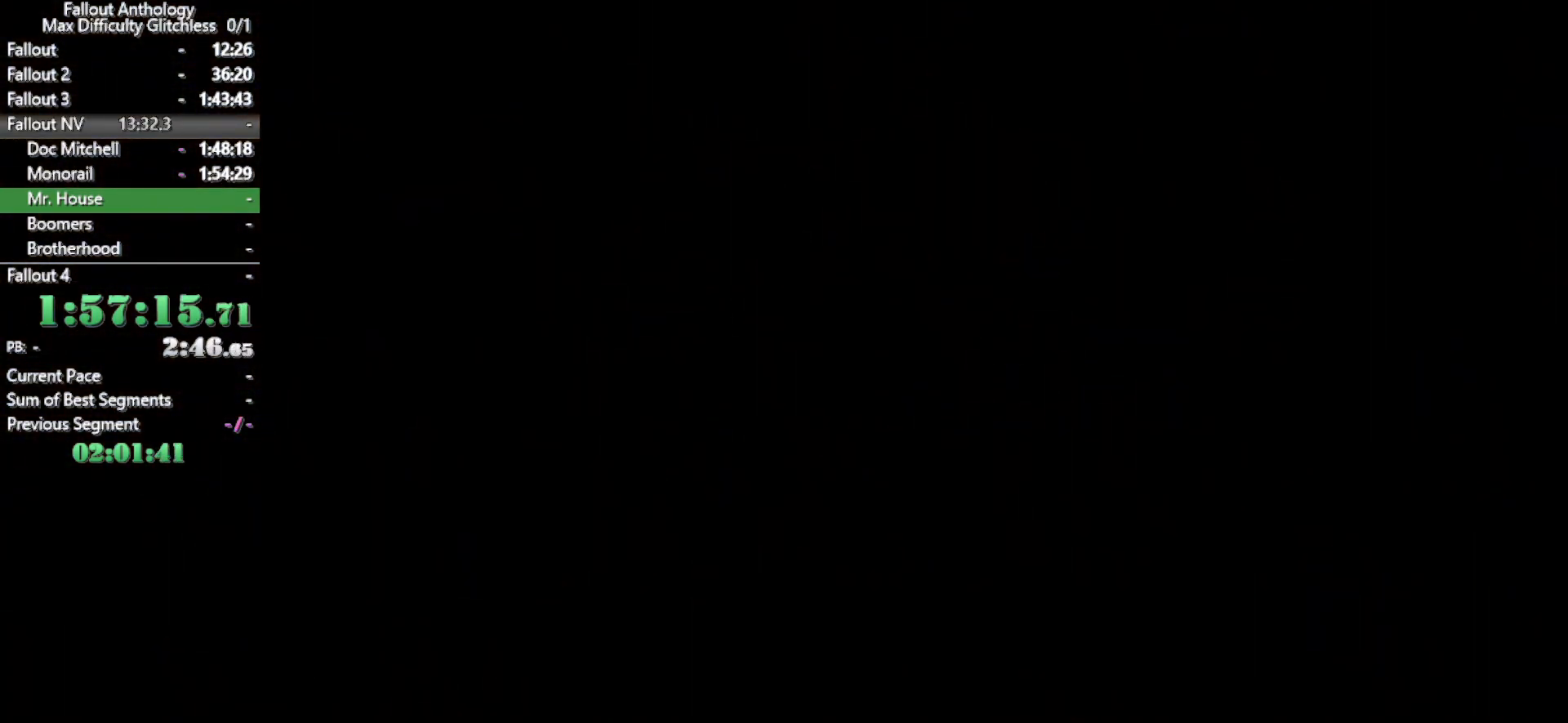
{"keys": [], "mouse": [], "events": []}
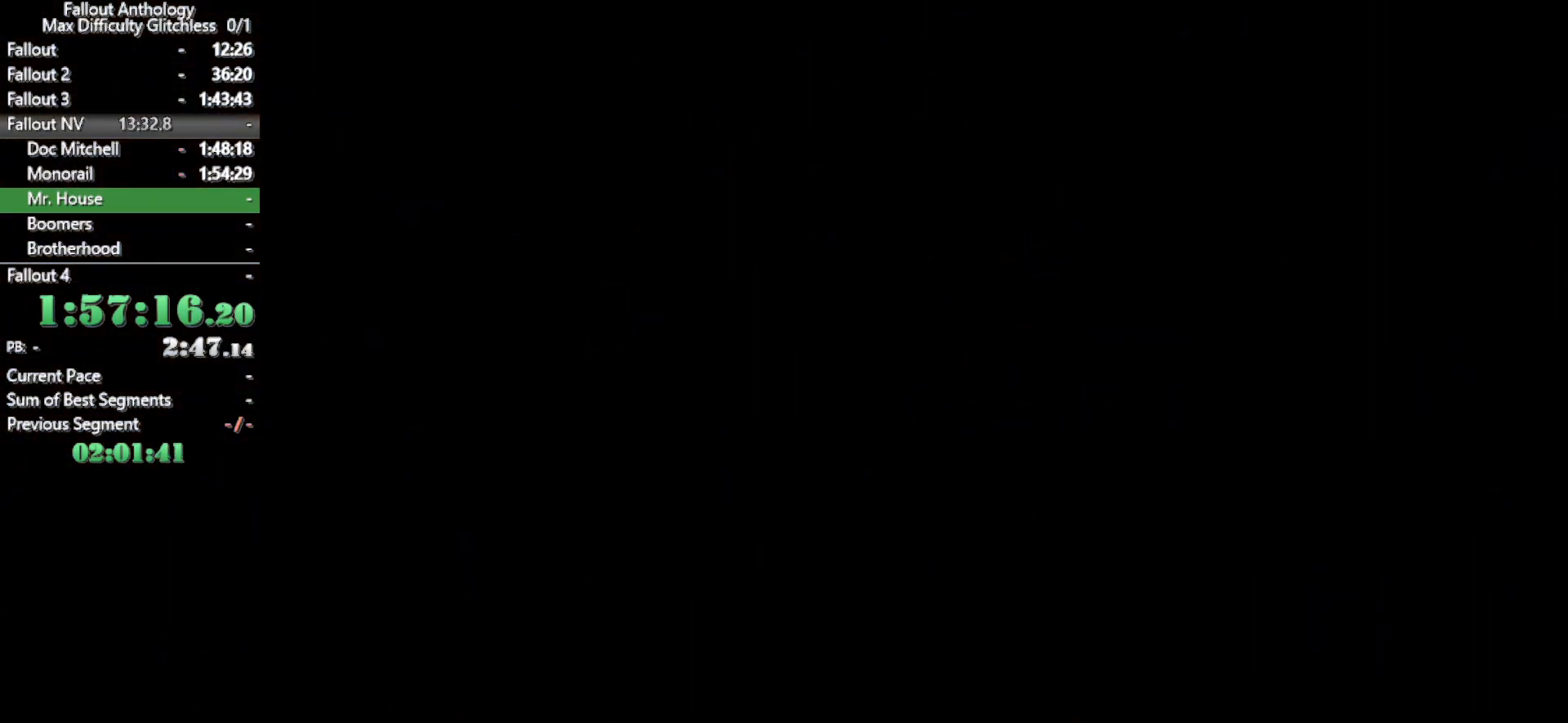
{"keys": [], "mouse": [], "events": []}